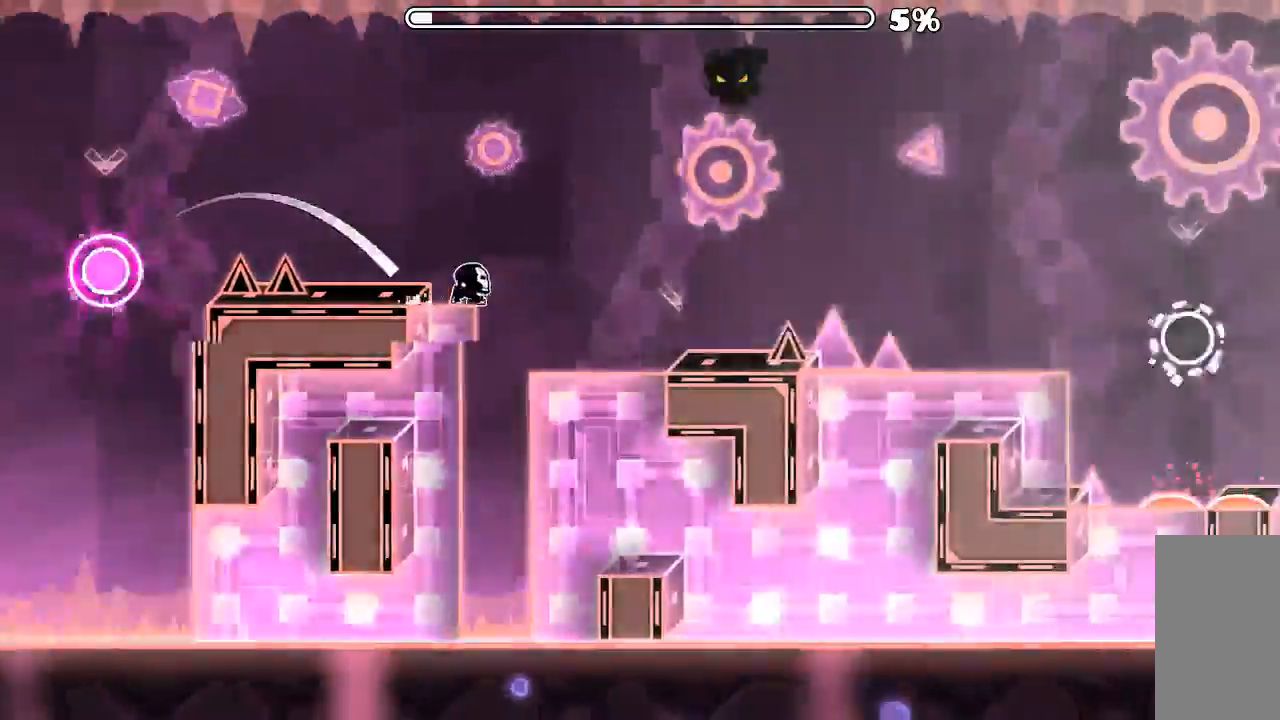
Gameplay with keyboard and mouse; each line is a JSON object with the keys and mouse buttons held at the frame after it. "events" lists presses ("down") and releases ("up") of "mouse_left", "mouse_wheel", "mouse_right", "mouse_mb4" and "mouse_mb5" between this image and that frame as [ms after this image, input, new state], when the widget could be followed in between. "mouse_left", "mouse_wheel", "mouse_right", "mouse_mb4", "mouse_mb5" = the "left", "wheel", "right", "mb4", "mb5" buttons of the "mouse" list. No other keys are recorded. "wheel" means that the mouse wheel is clicked or scrolled. Mouse movement is not recorded.
{"keys": [], "mouse": []}
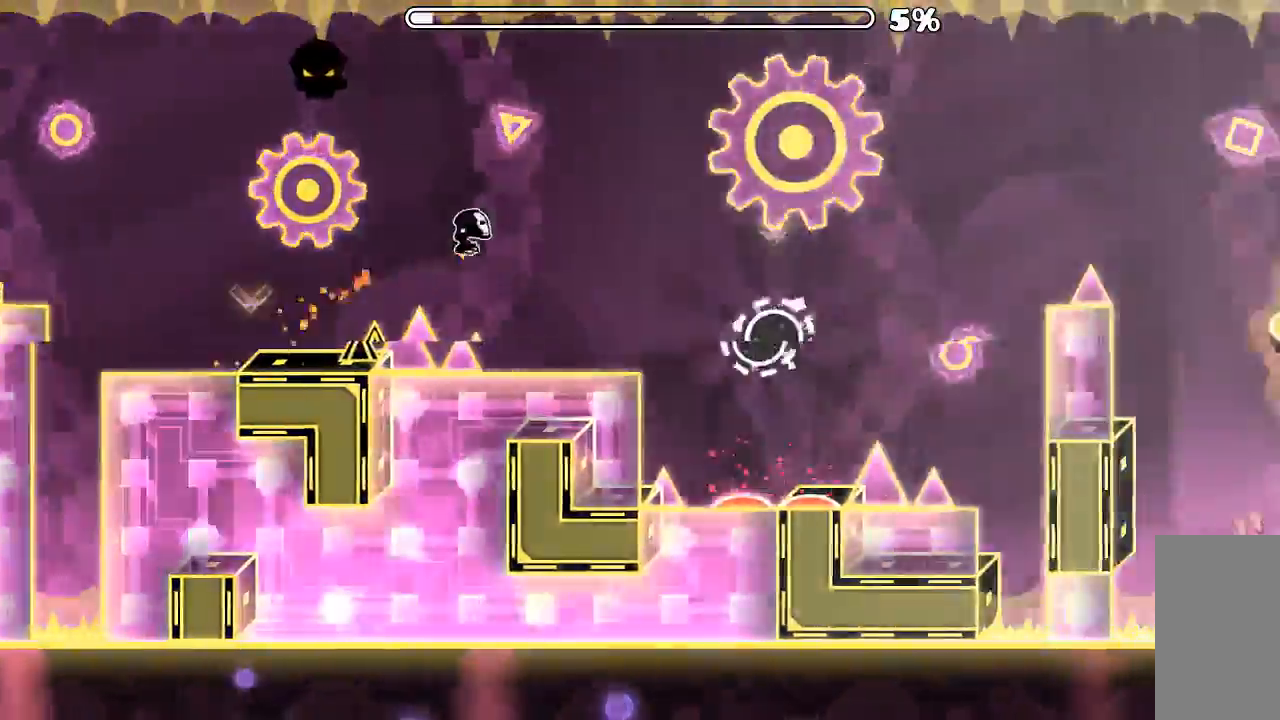
{"keys": [], "mouse": [], "events": [[300, "mouse_left", "down"], [366, "mouse_left", "up"]]}
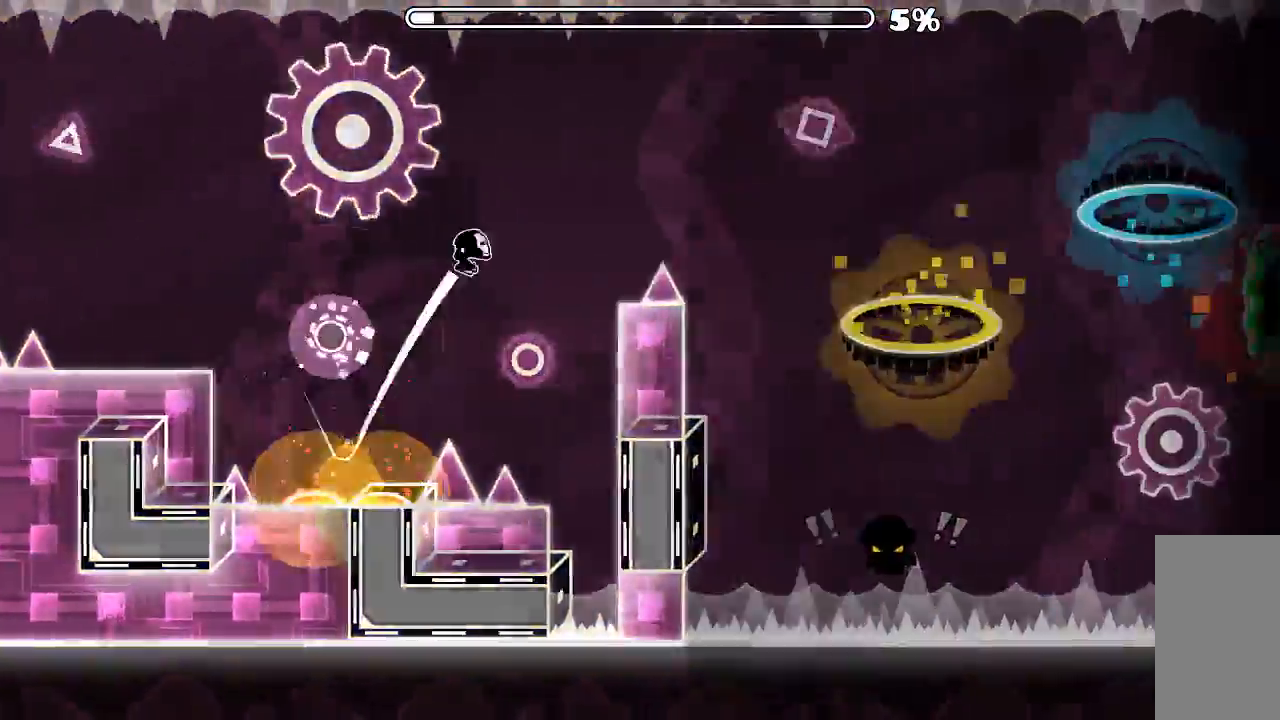
{"keys": [], "mouse": [], "events": []}
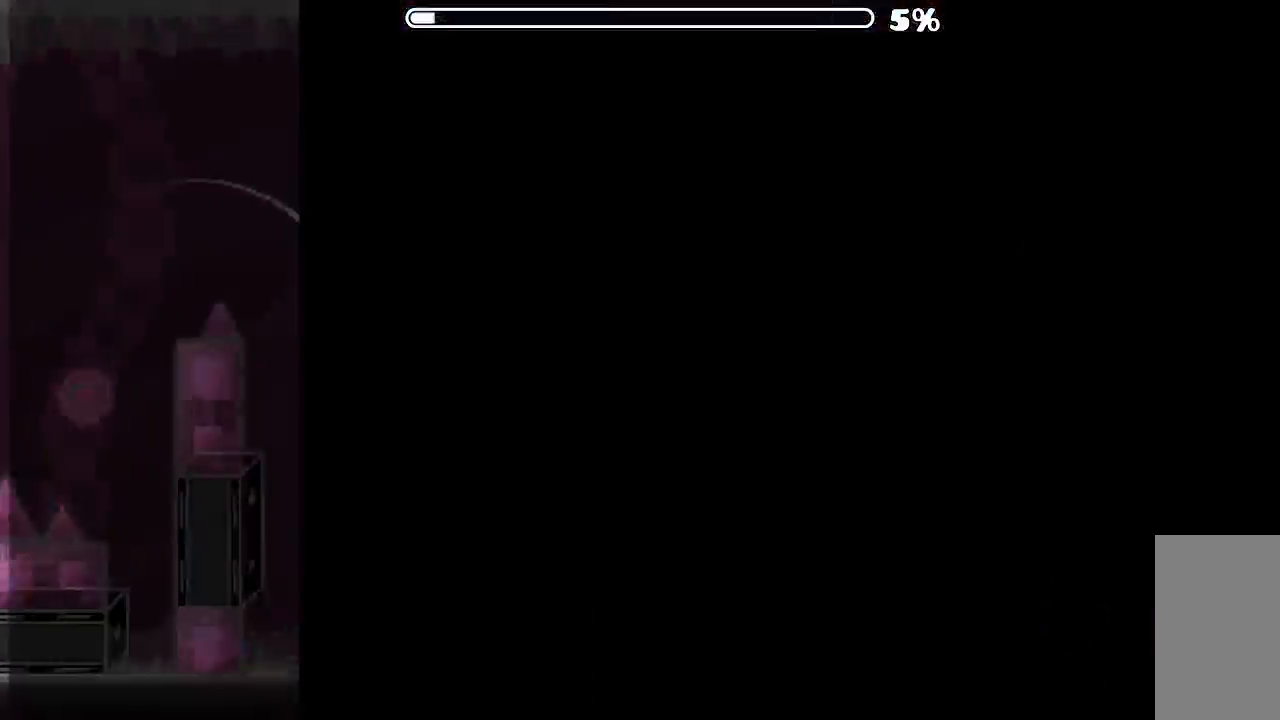
{"keys": [], "mouse": []}
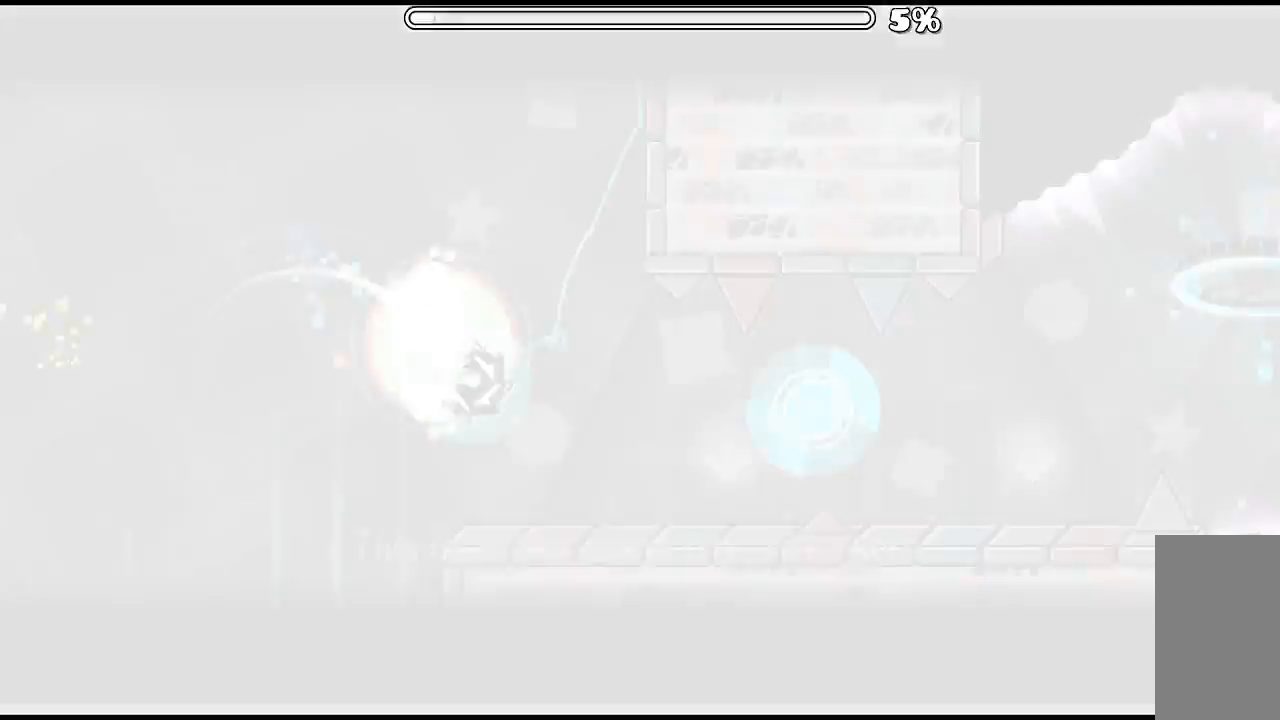
{"keys": [], "mouse": ["left"], "events": [[233, "mouse_left", "down"], [366, "mouse_left", "up"], [433, "mouse_left", "down"]]}
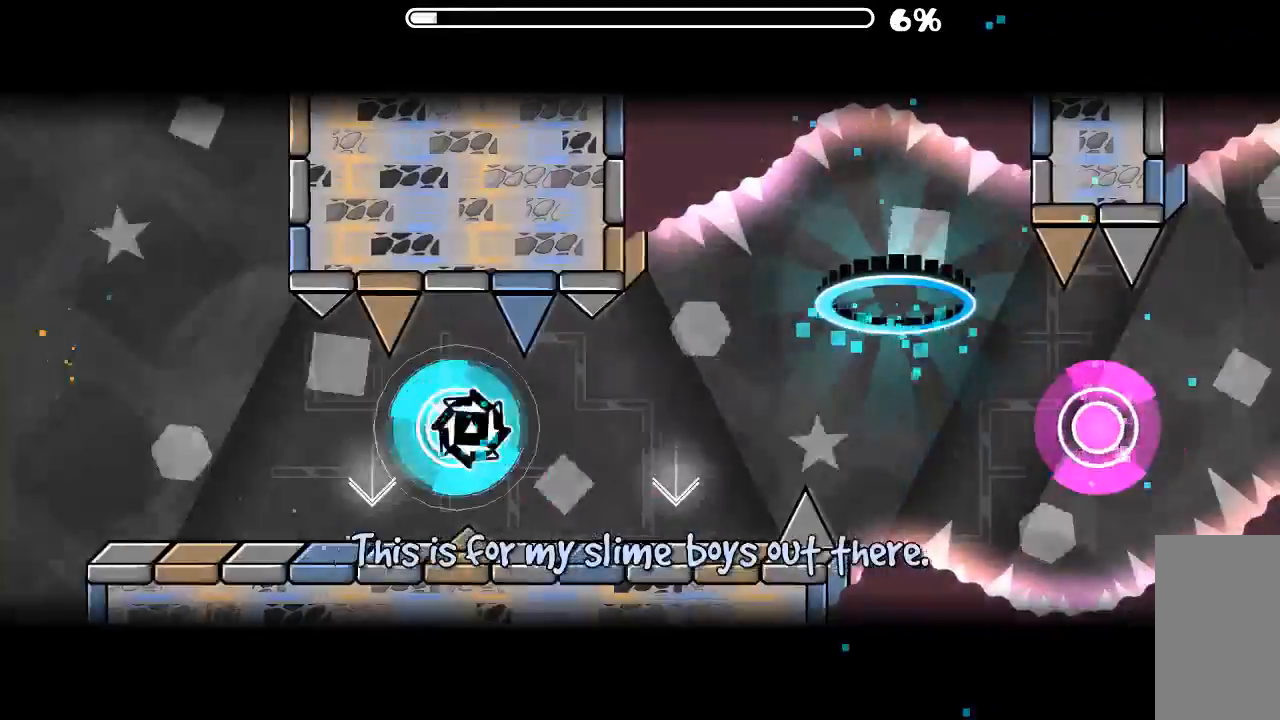
{"keys": [], "mouse": [], "events": [[33, "mouse_left", "up"], [266, "mouse_left", "down"], [333, "mouse_left", "up"]]}
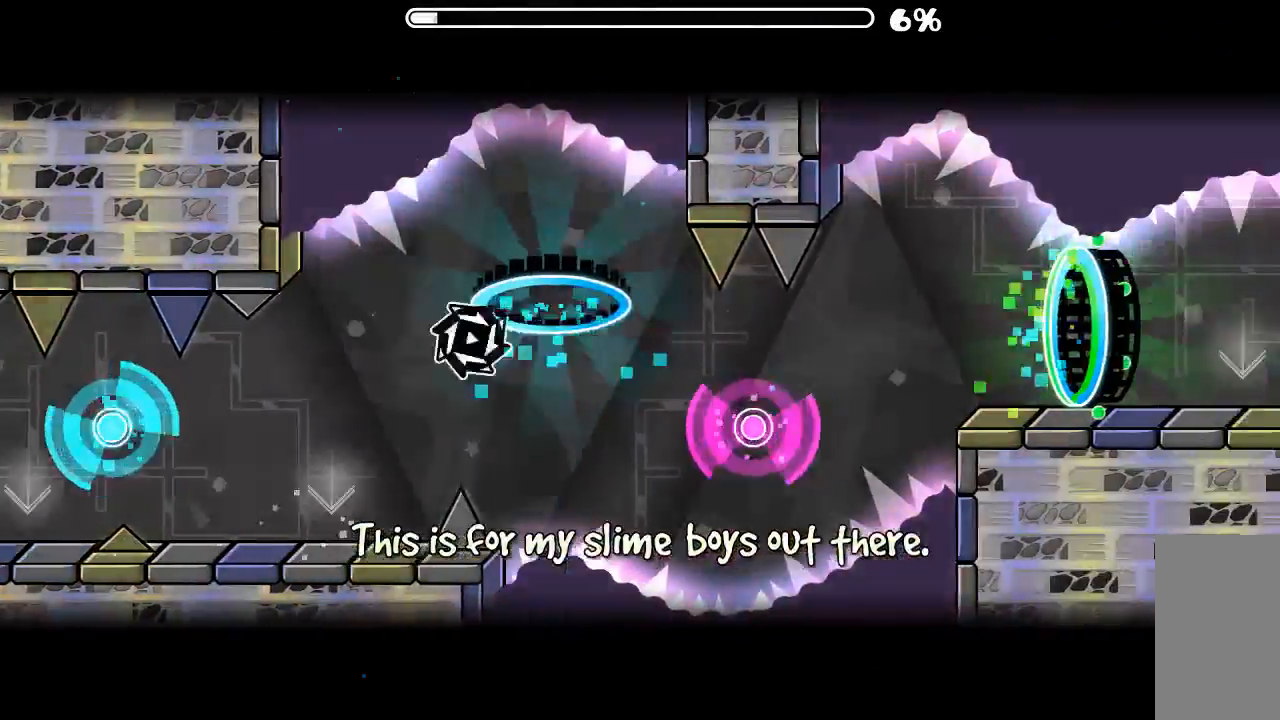
{"keys": [], "mouse": [], "events": [[400, "mouse_left", "down"], [500, "mouse_left", "up"]]}
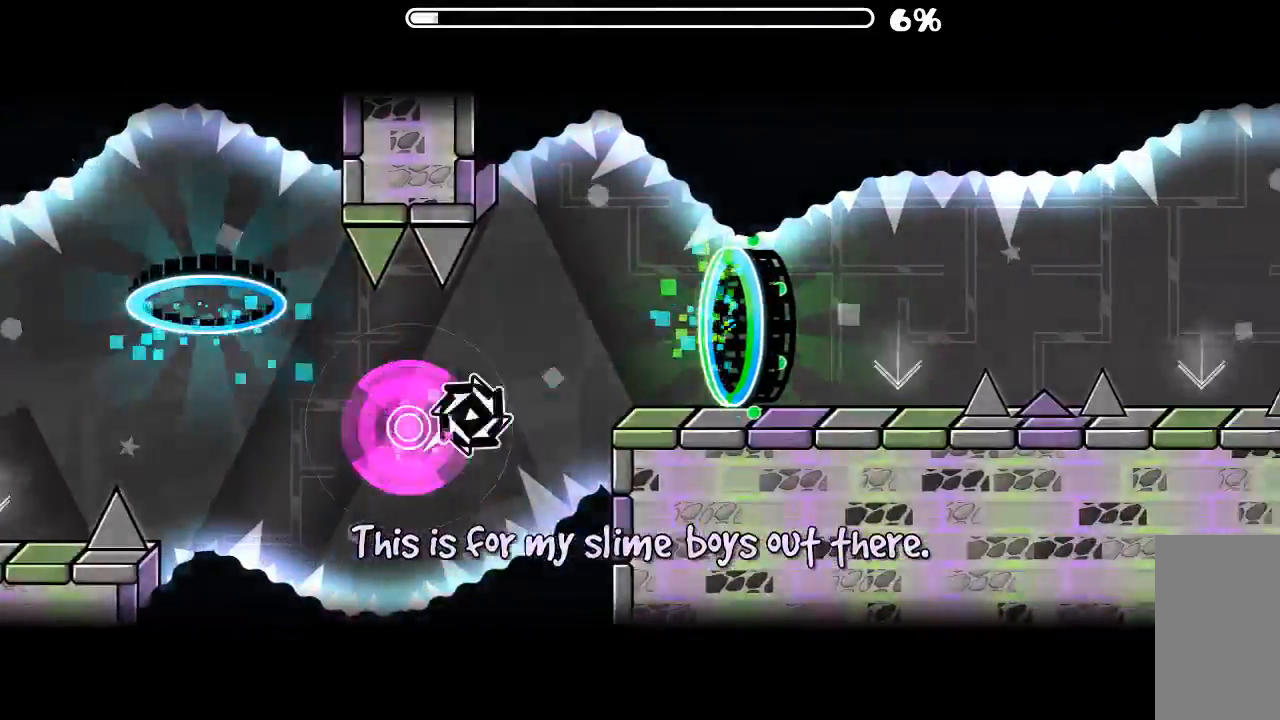
{"keys": [], "mouse": [], "events": []}
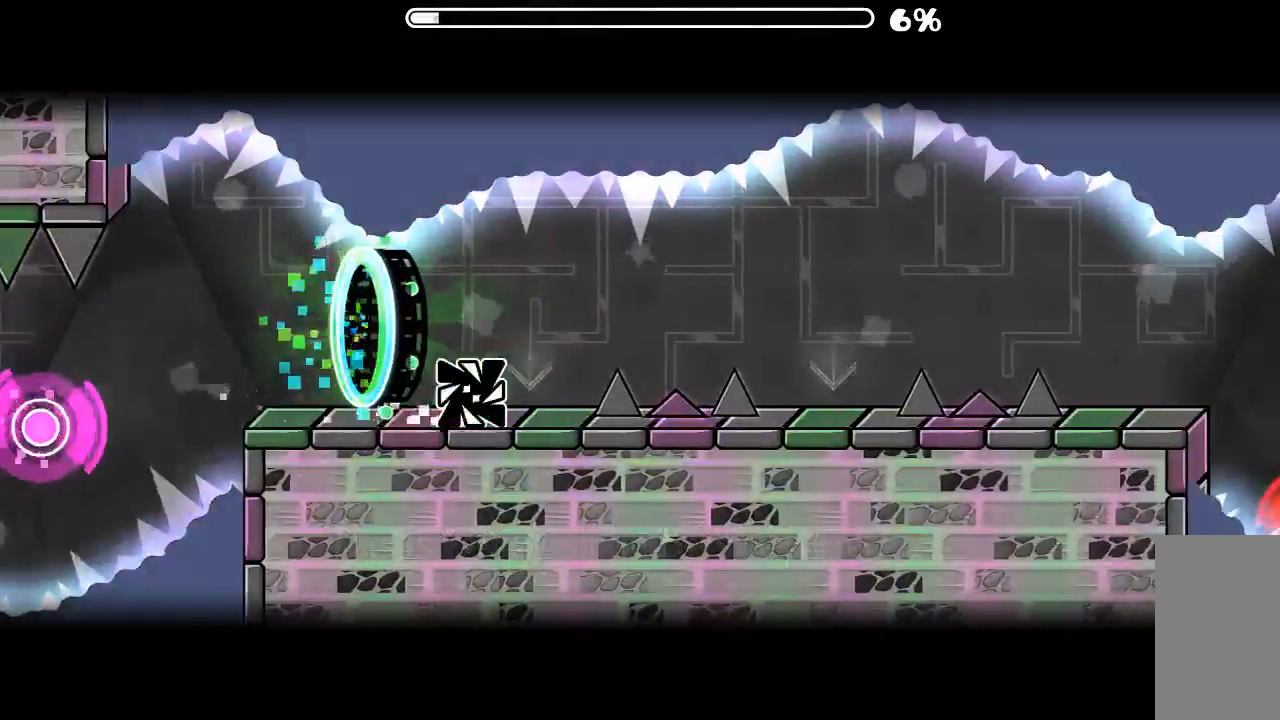
{"keys": [], "mouse": ["left"], "events": [[100, "mouse_left", "down"], [200, "mouse_left", "up"], [433, "mouse_left", "down"]]}
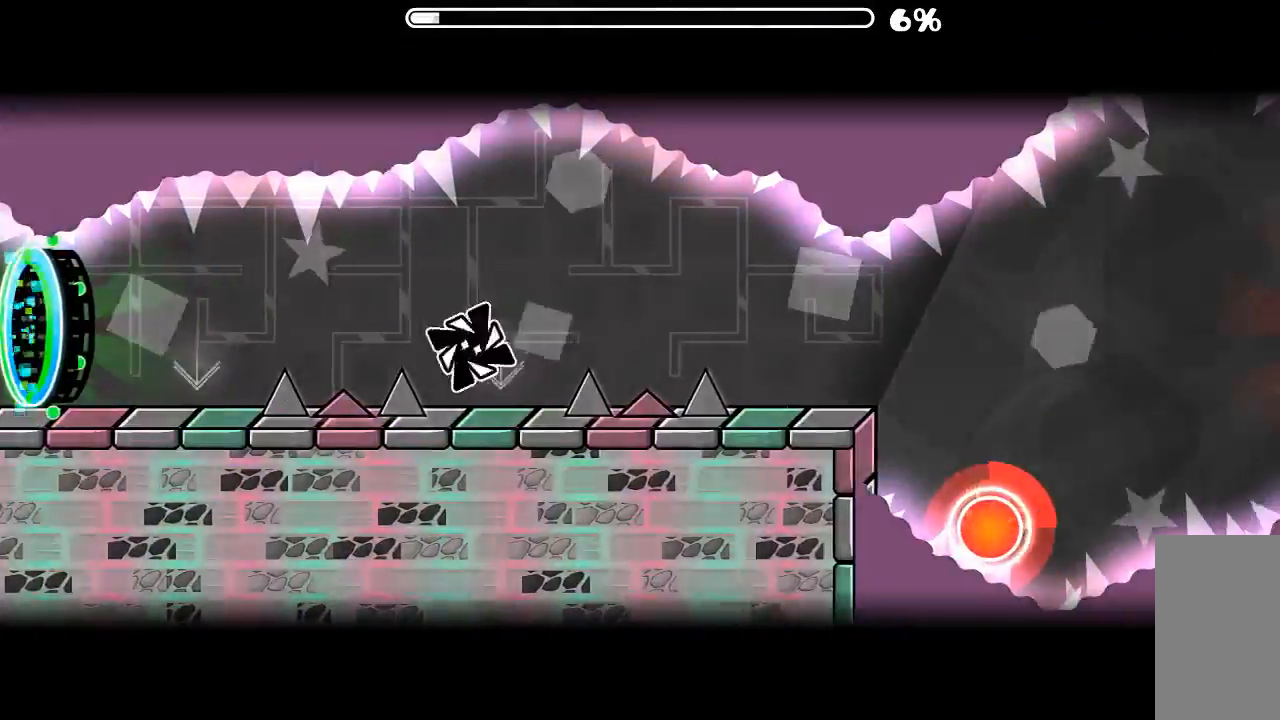
{"keys": [], "mouse": [], "events": [[133, "mouse_left", "up"]]}
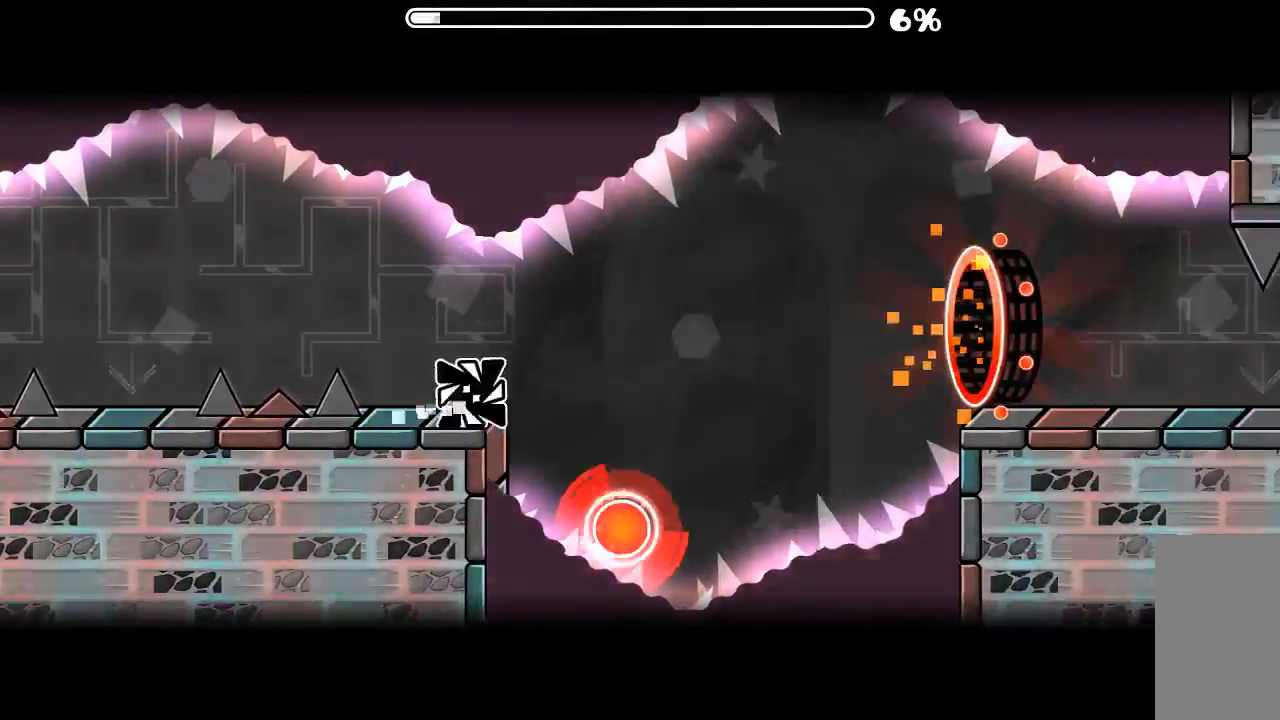
{"keys": [], "mouse": [], "events": [[166, "mouse_left", "down"], [300, "mouse_left", "up"]]}
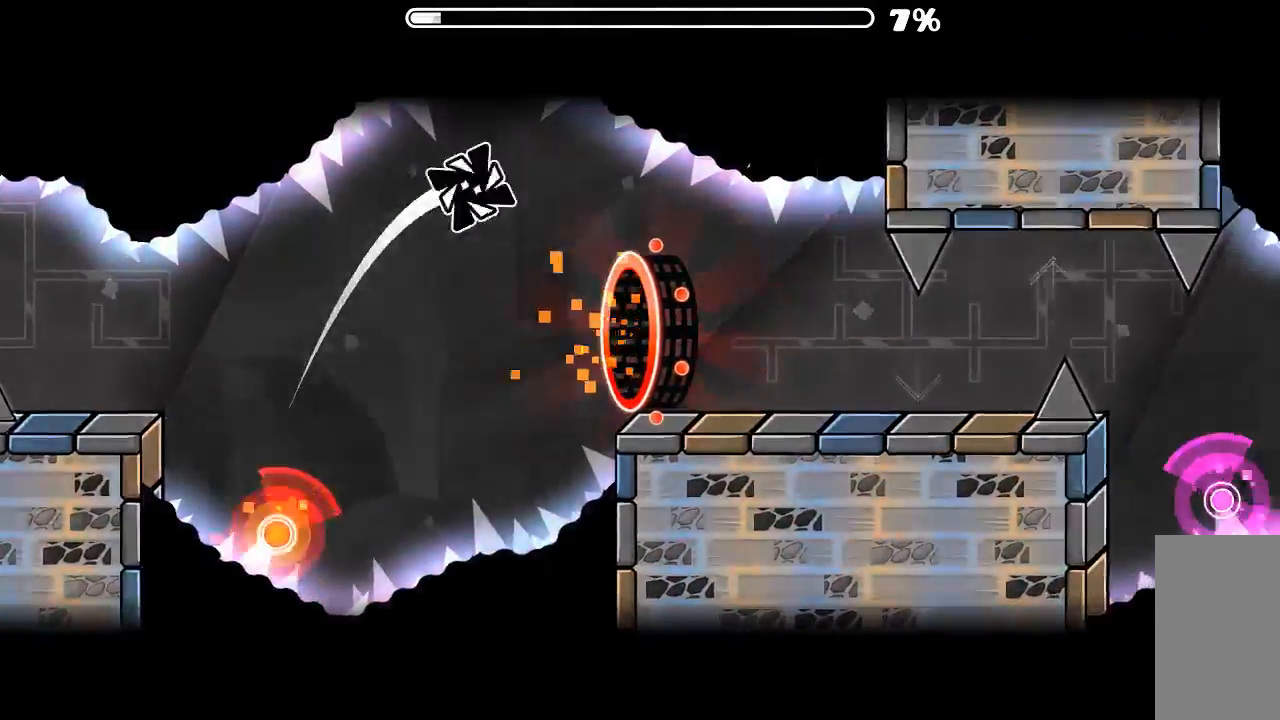
{"keys": [], "mouse": [], "events": []}
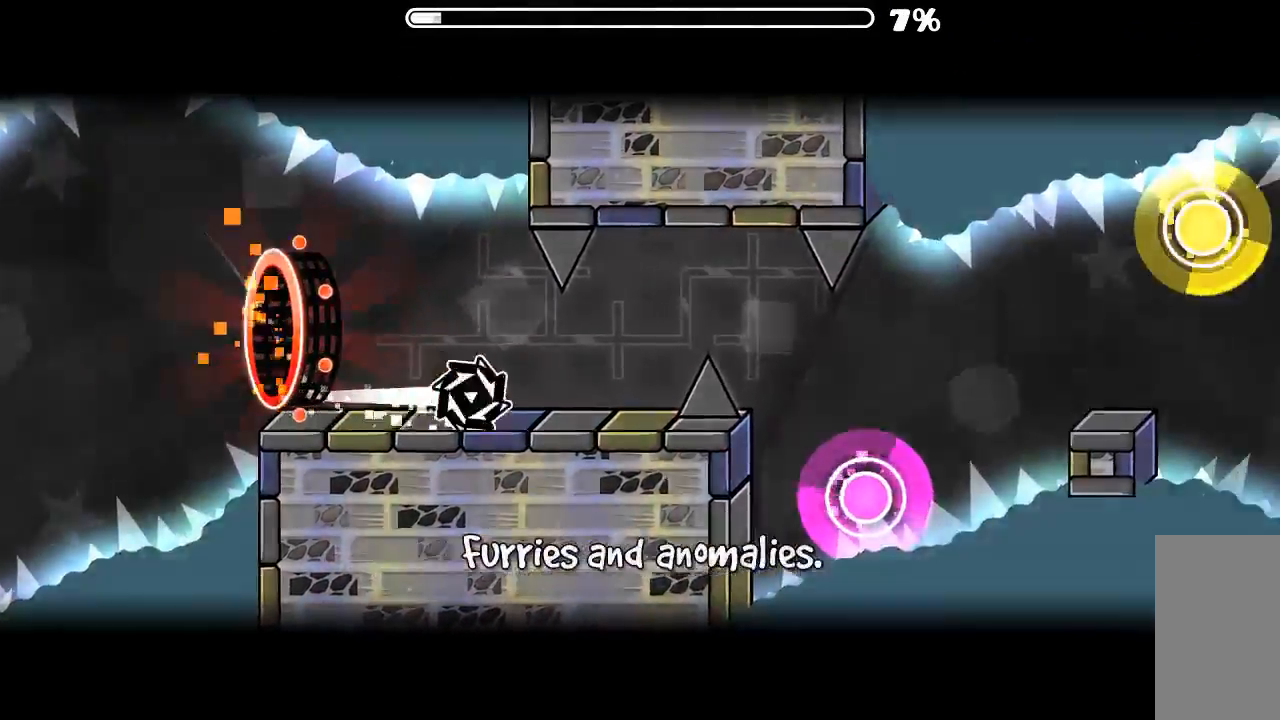
{"keys": [], "mouse": ["left"], "events": [[66, "mouse_left", "down"], [166, "mouse_left", "up"], [266, "mouse_left", "down"], [366, "mouse_left", "up"], [466, "mouse_left", "down"]]}
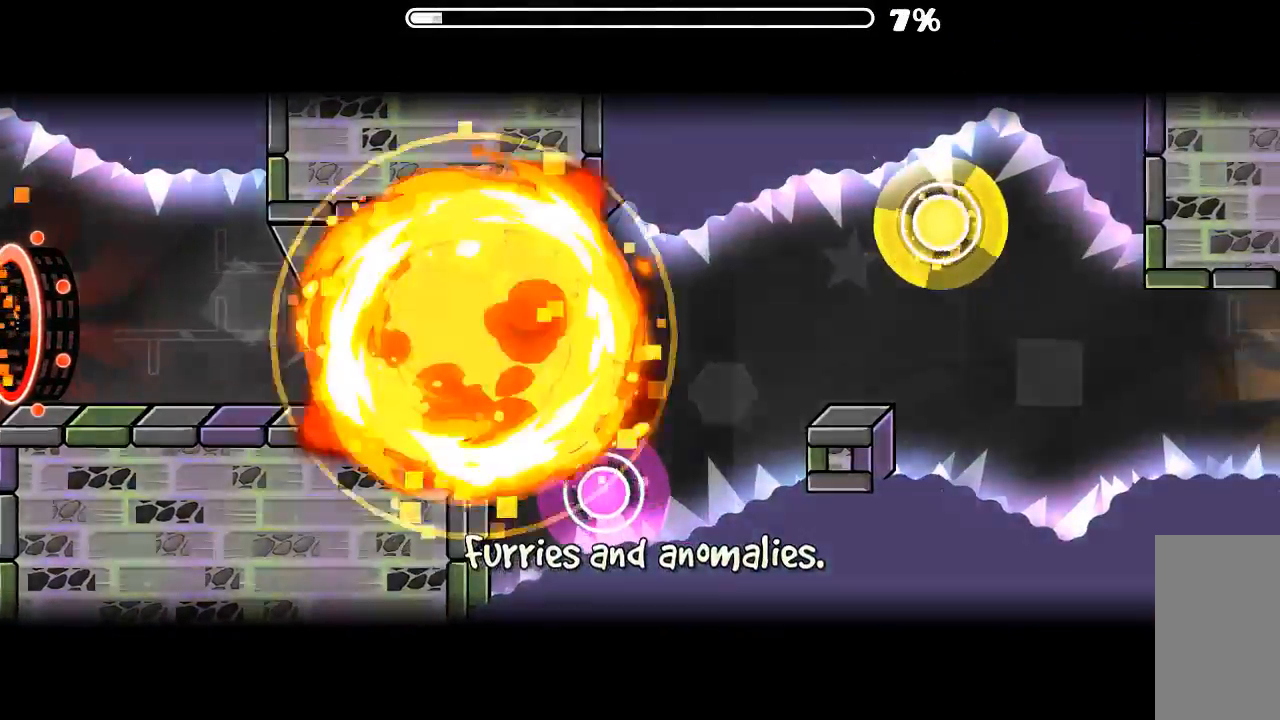
{"keys": [], "mouse": [], "events": [[133, "mouse_left", "up"]]}
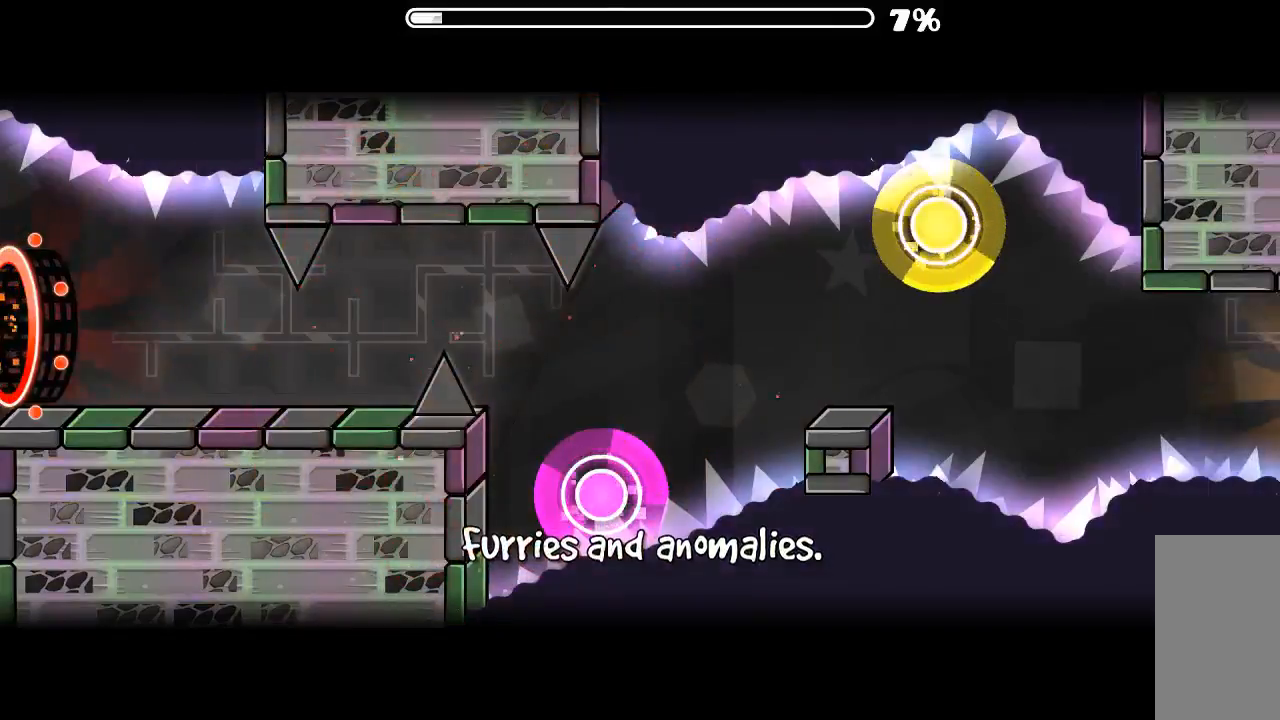
{"keys": [], "mouse": [], "events": []}
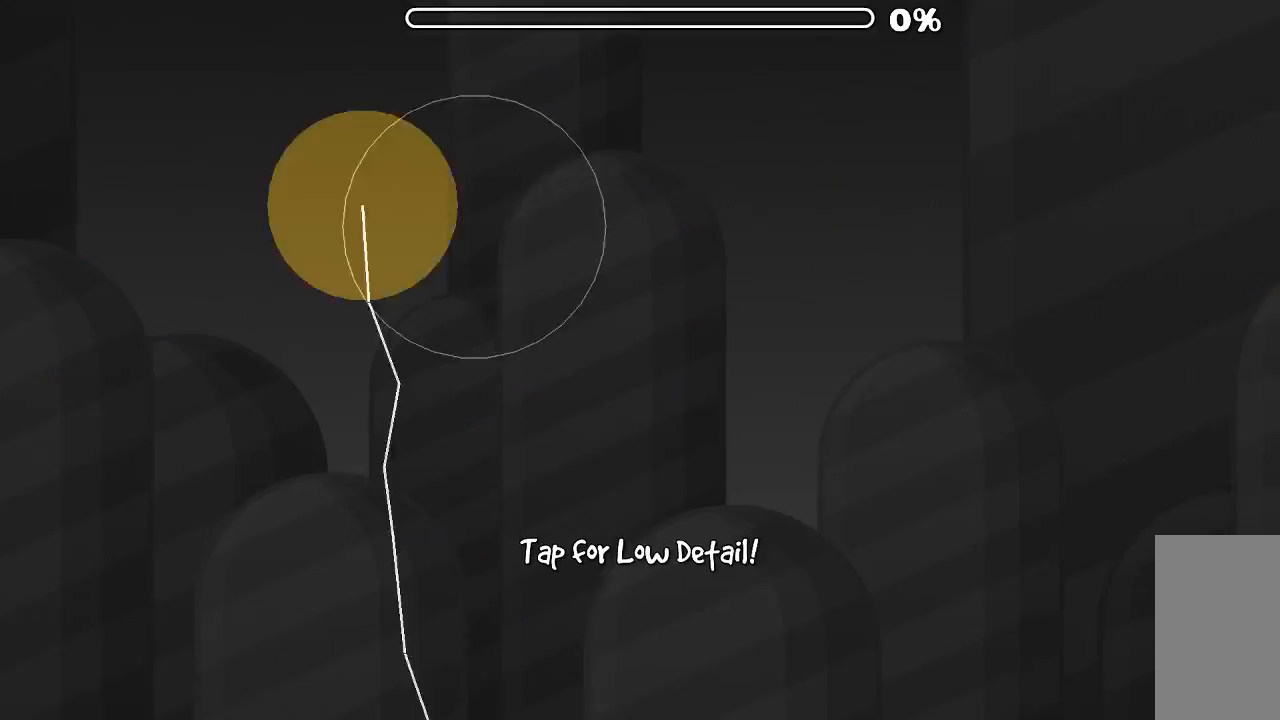
{"keys": [], "mouse": [], "events": []}
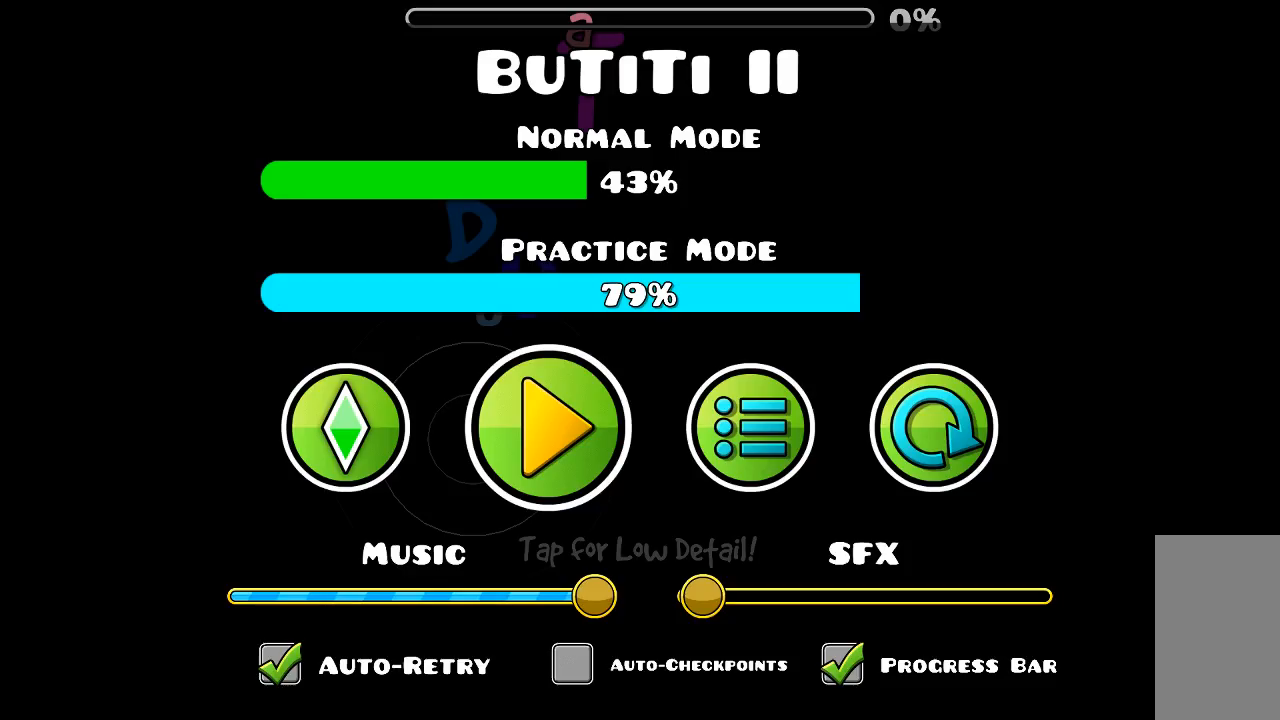
{"keys": [], "mouse": [], "events": []}
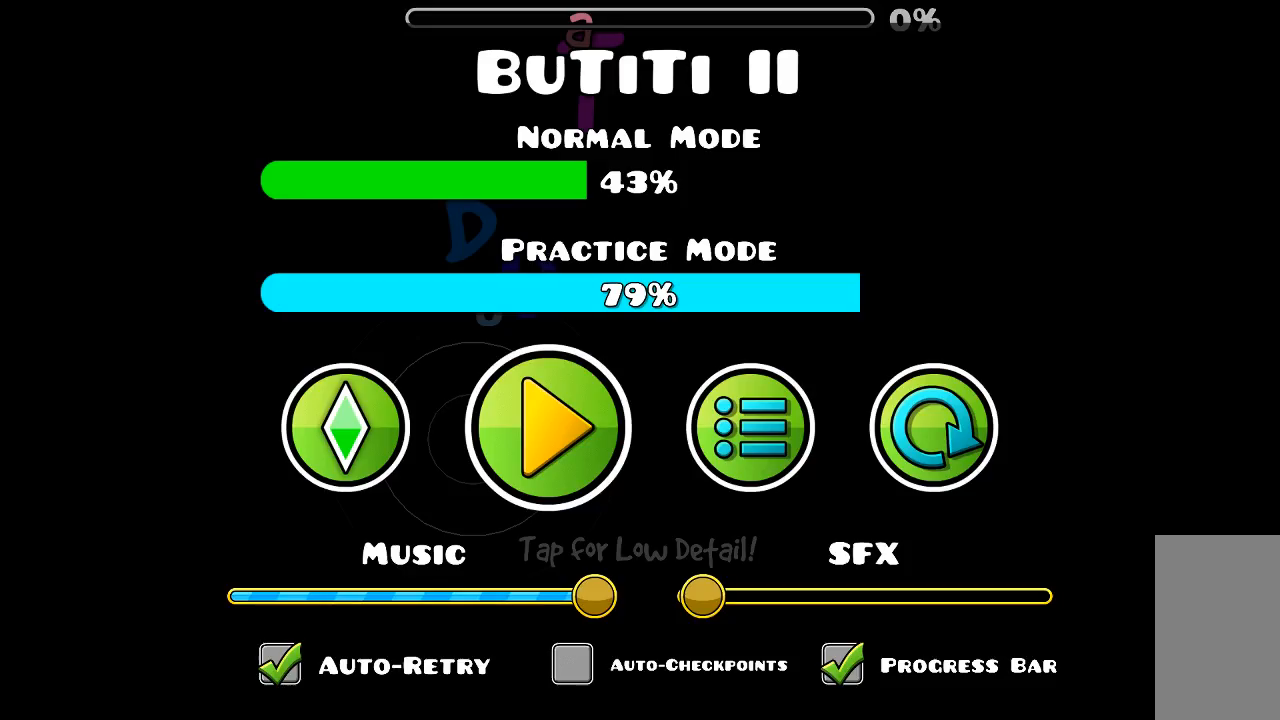
{"keys": [], "mouse": [], "events": [[200, "mouse_left", "down"], [266, "mouse_left", "up"]]}
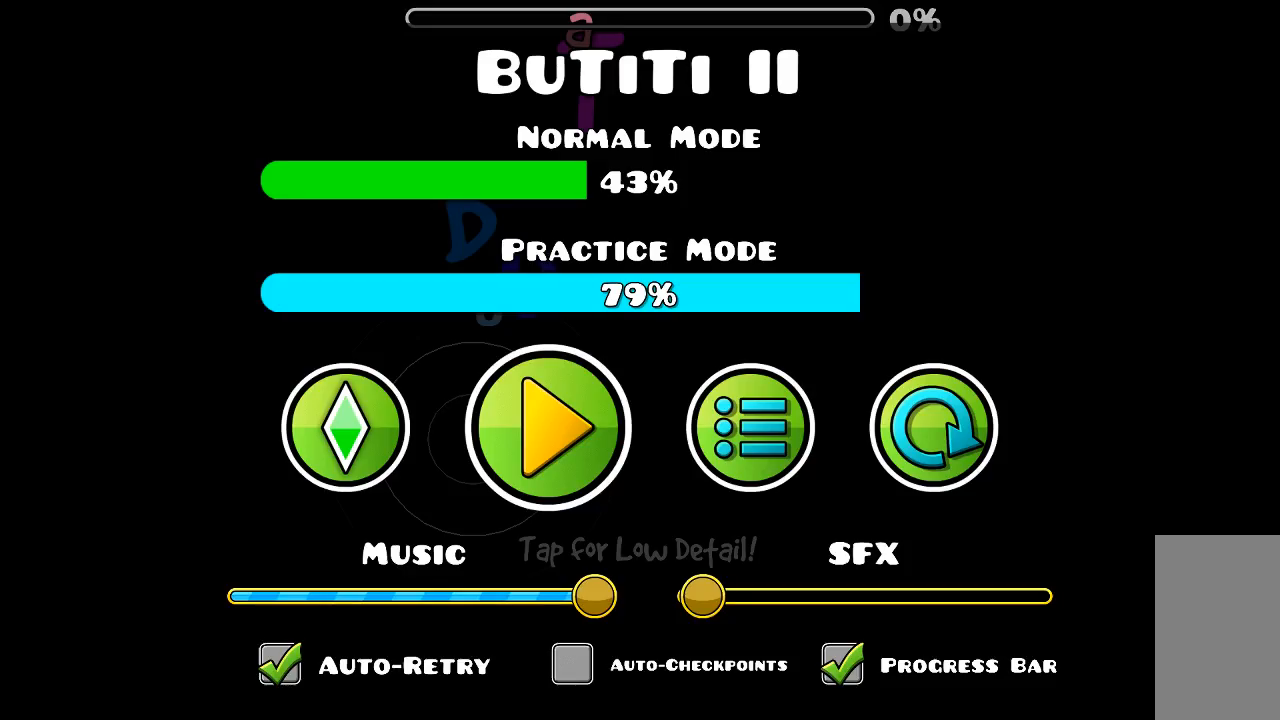
{"keys": [], "mouse": [], "events": []}
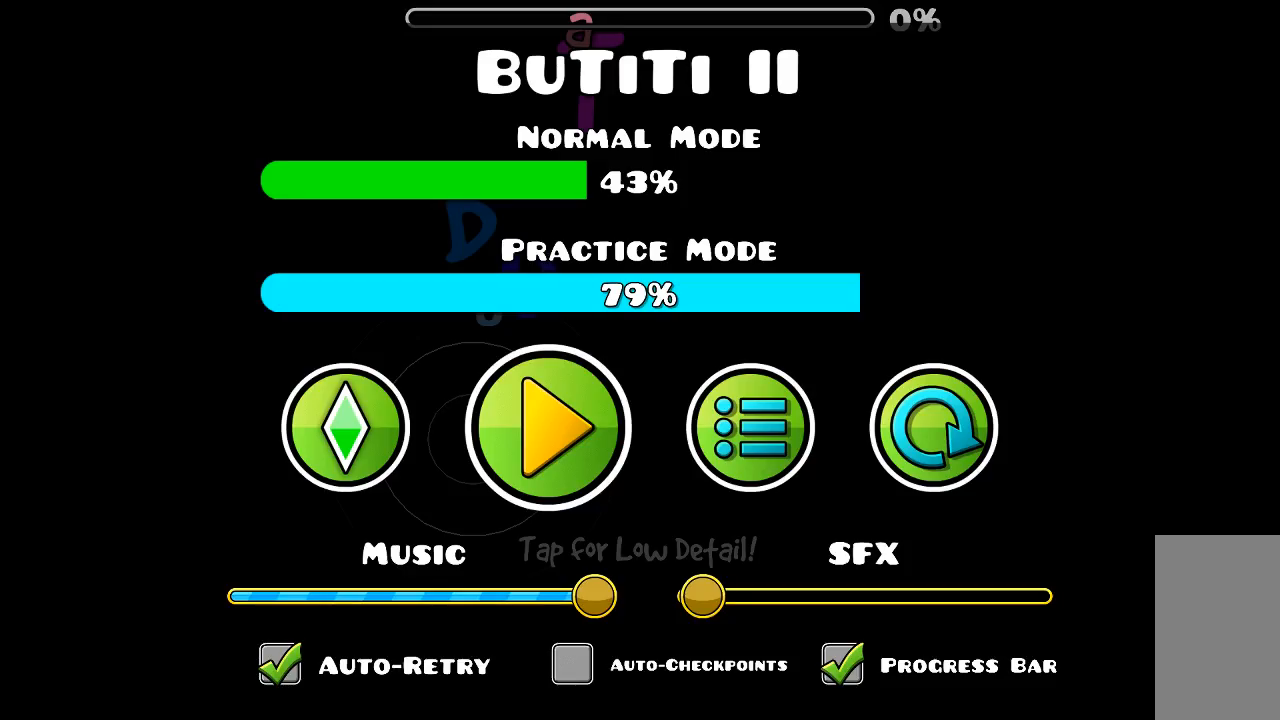
{"keys": [], "mouse": [], "events": []}
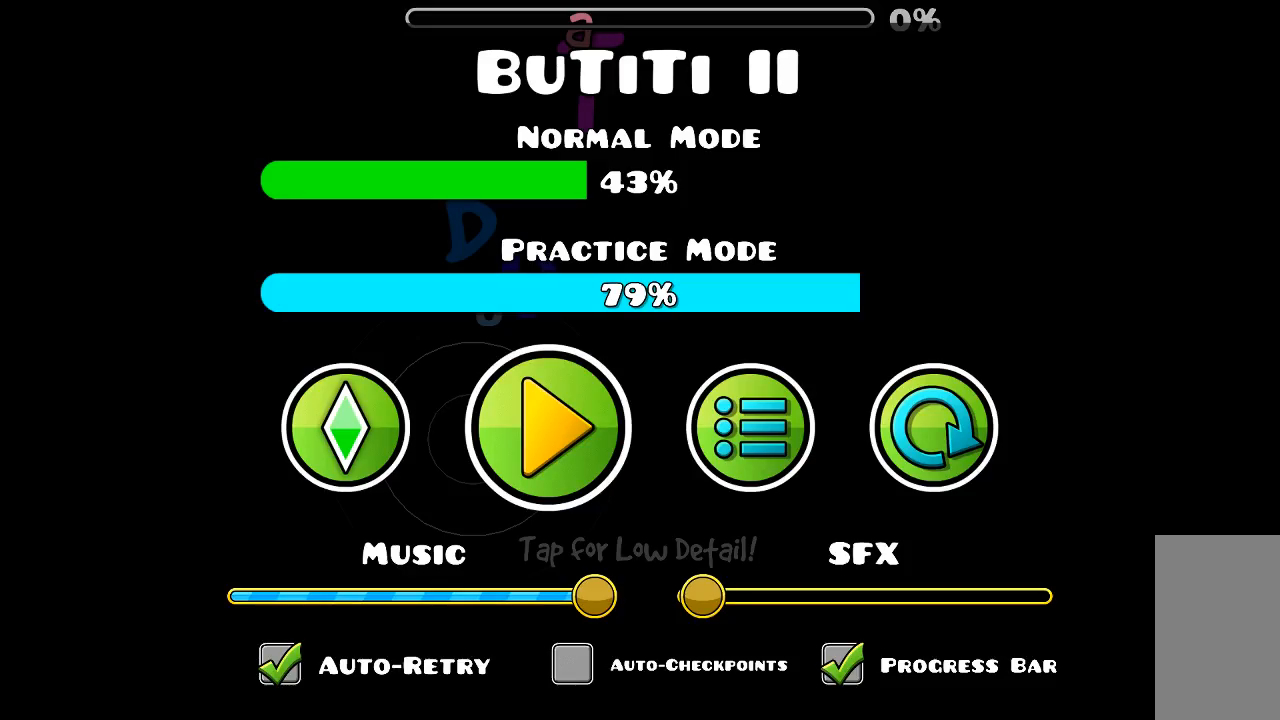
{"keys": [], "mouse": [], "events": []}
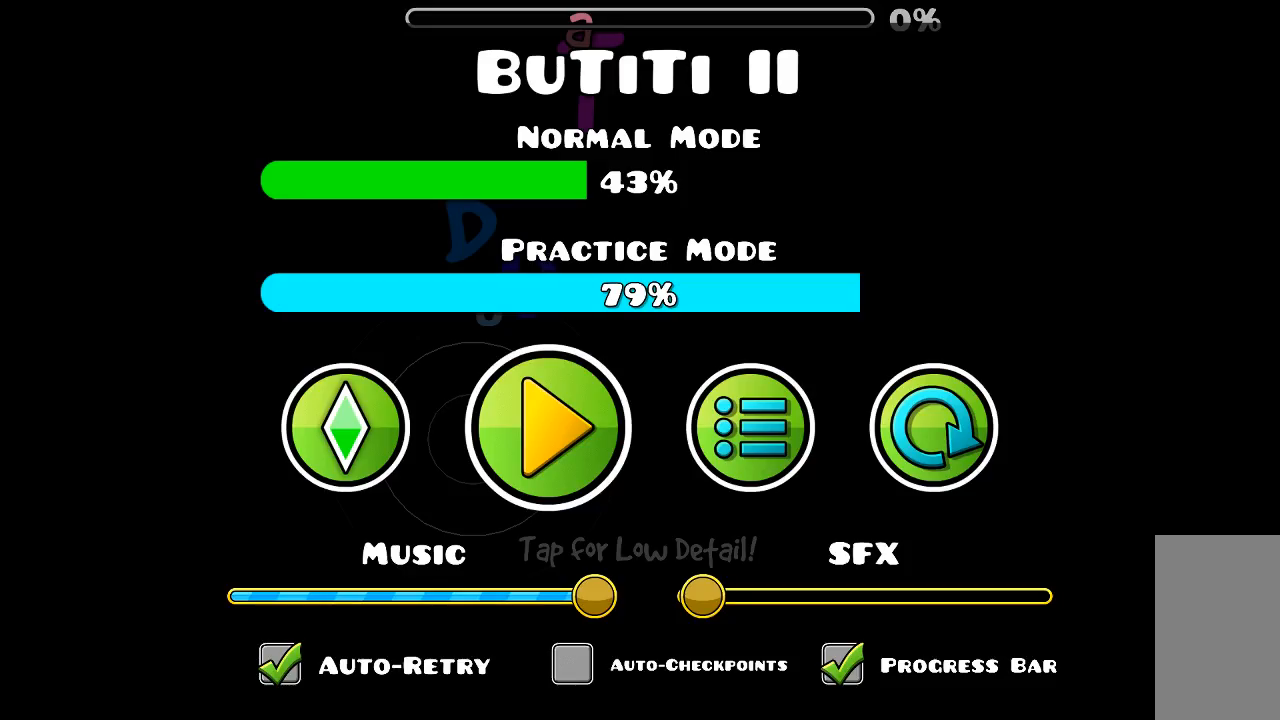
{"keys": [], "mouse": [], "events": []}
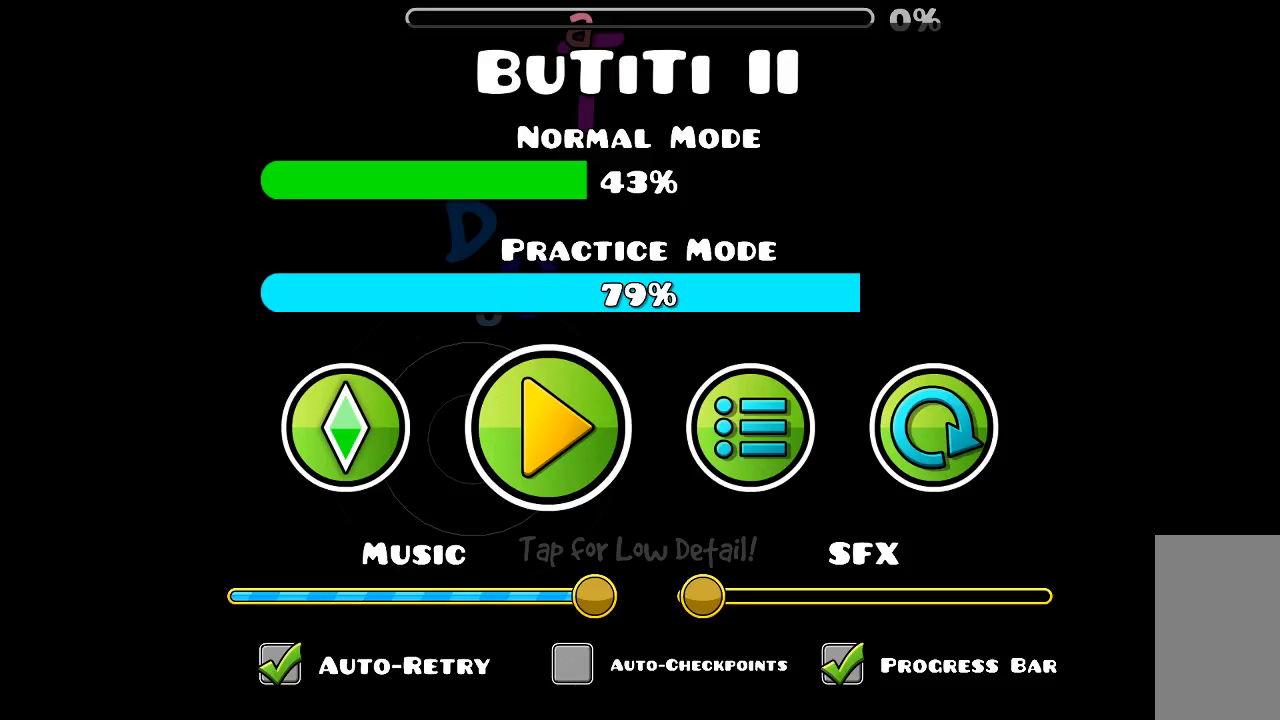
{"keys": [], "mouse": [], "events": []}
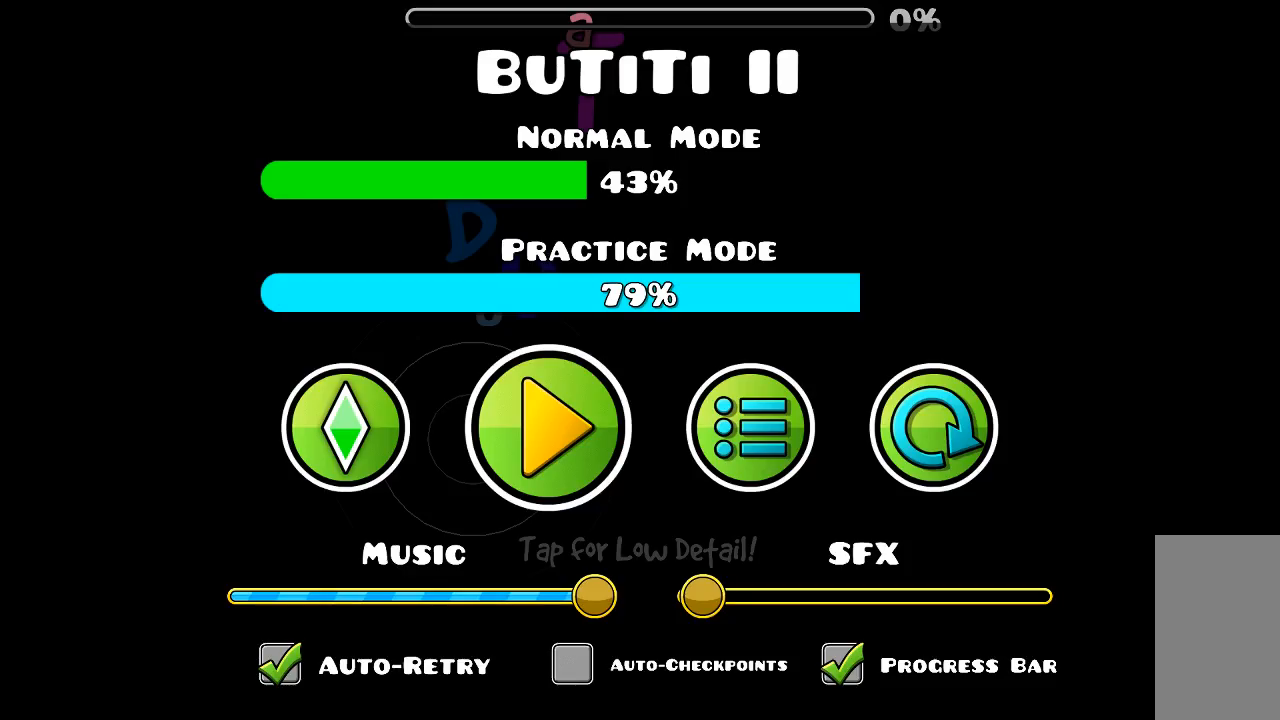
{"keys": [], "mouse": [], "events": []}
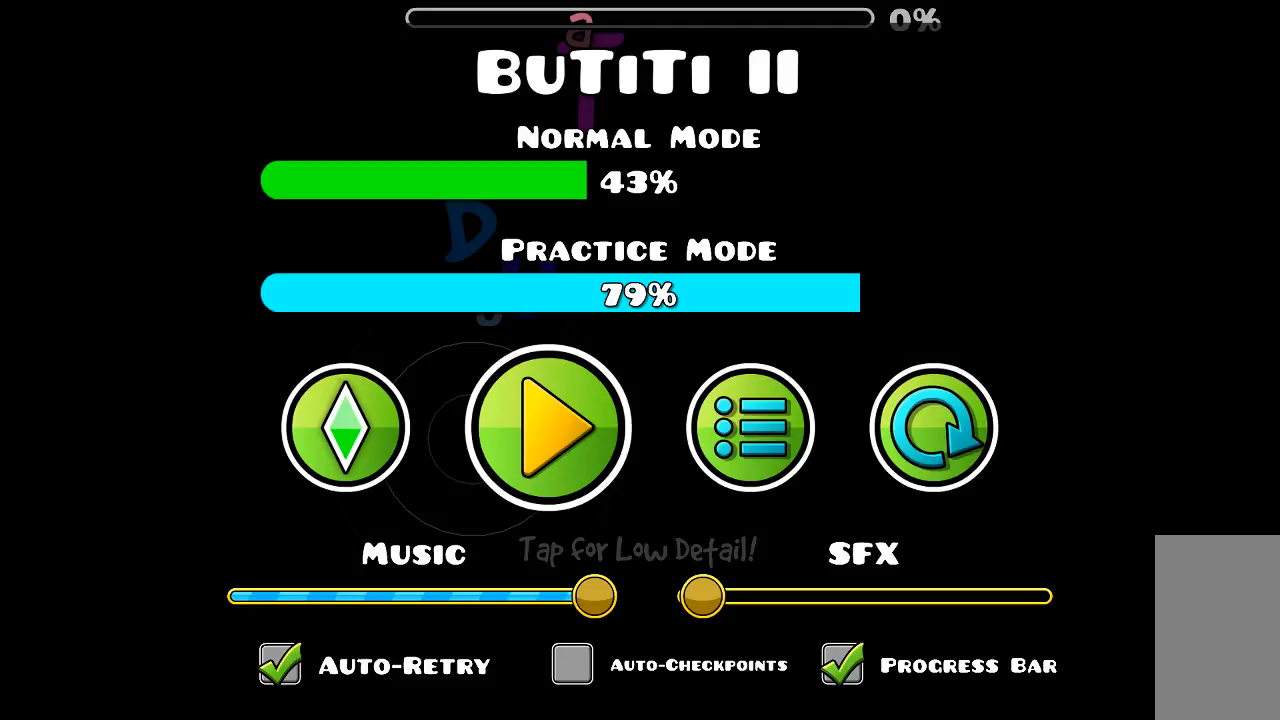
{"keys": [], "mouse": [], "events": []}
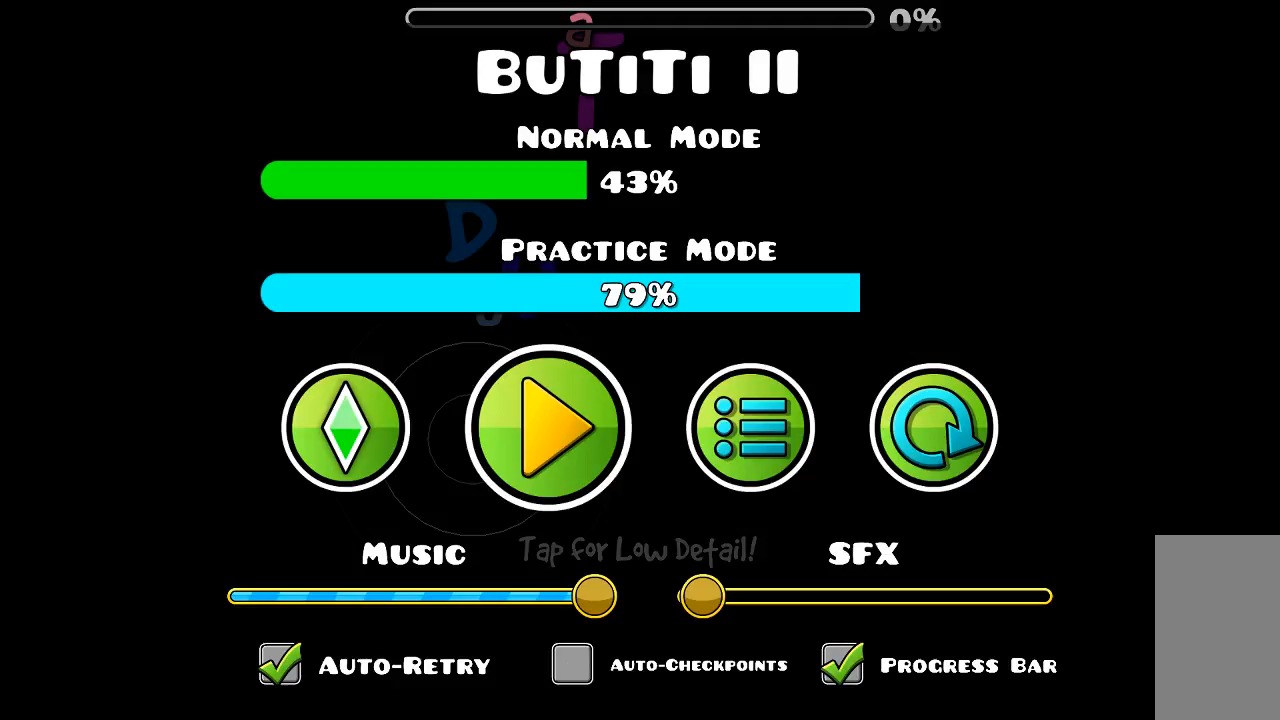
{"keys": [], "mouse": [], "events": []}
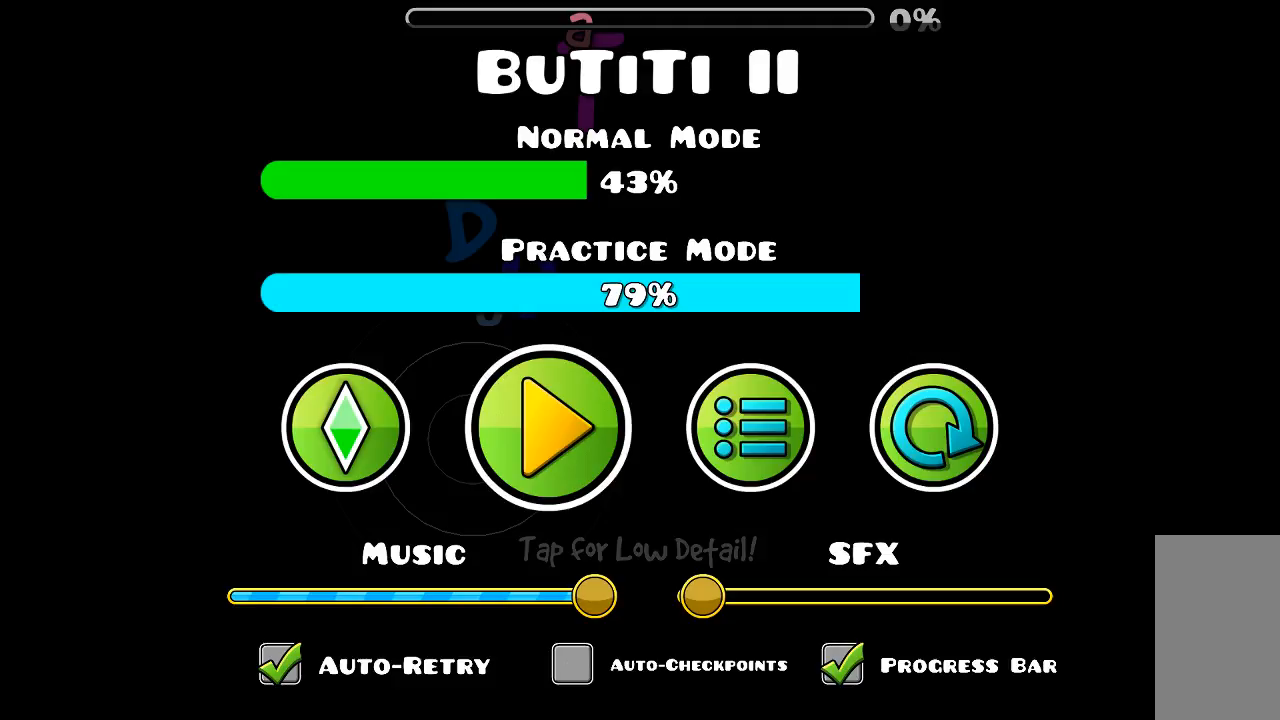
{"keys": [], "mouse": [], "events": [[200, "mouse_left", "down"], [266, "mouse_left", "up"]]}